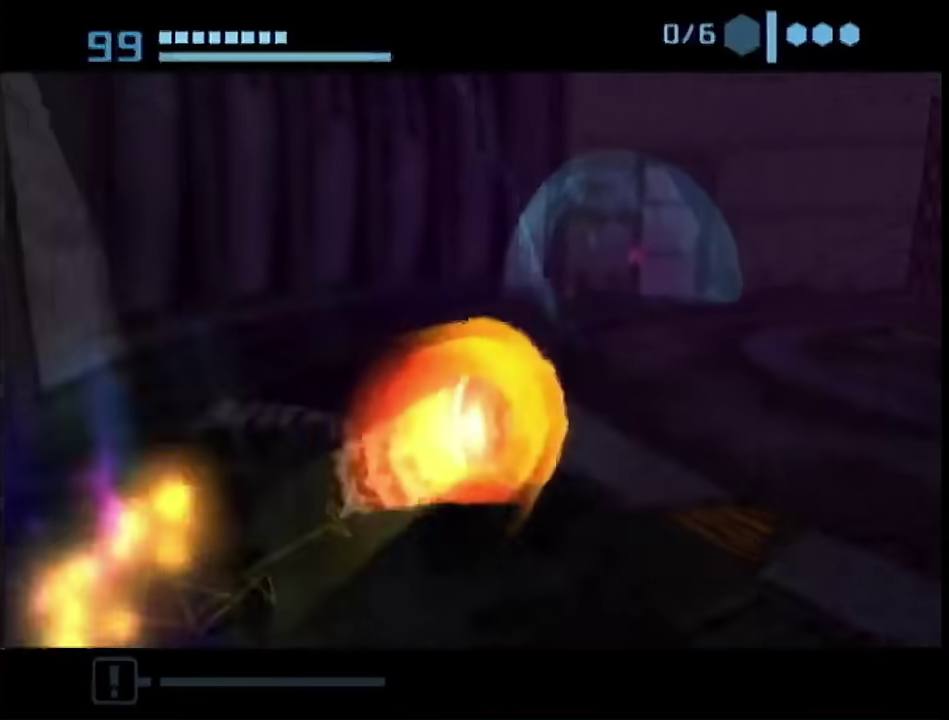
Gameplay with a controller (Nintendo layout); each line is a JSON object with the inputs held at the frame after it. "events" lists button and stick changes between this image and that frame as [ms after this image, input, new state], when the widget could be followed in between. This overlay highlights the sticks when they move; stick clicks (L3 R3) are not distinguishable. Not read: L2 L3 R3 Y other_buttons.
{"buttons": ["B"], "left_stick": "right", "right_stick": "center", "events": [[133, "left_stick", "right"], [250, "left_stick", "down-right"], [350, "B", "down"], [350, "left_stick", "right"]]}
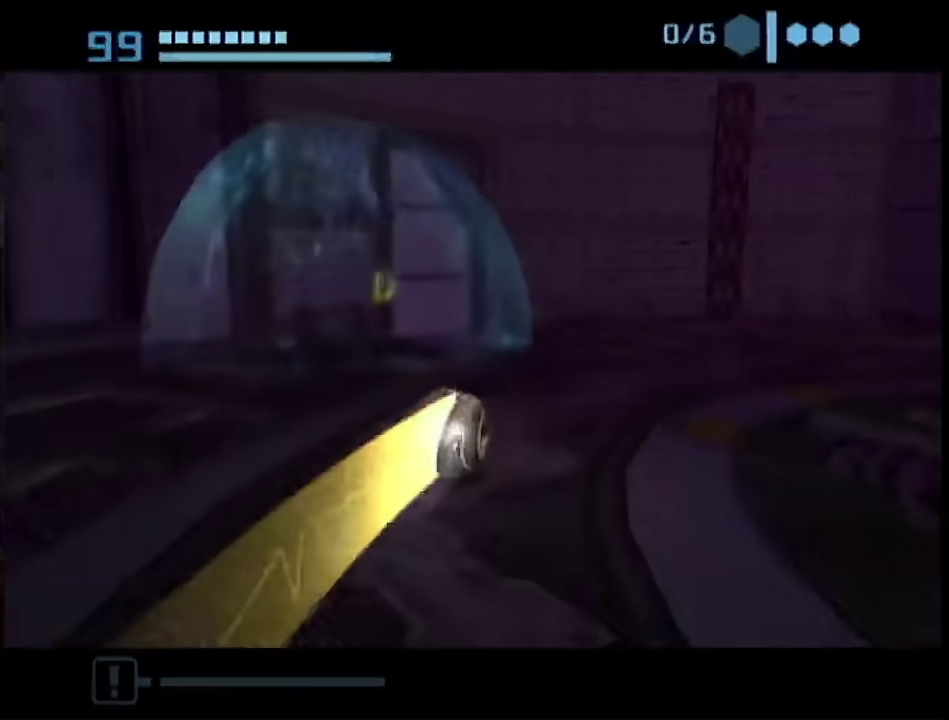
{"buttons": [], "left_stick": "up-left", "right_stick": "center", "events": [[17, "left_stick", "up-right"], [317, "left_stick", "up"], [450, "B", "up"], [450, "left_stick", "up-left"]]}
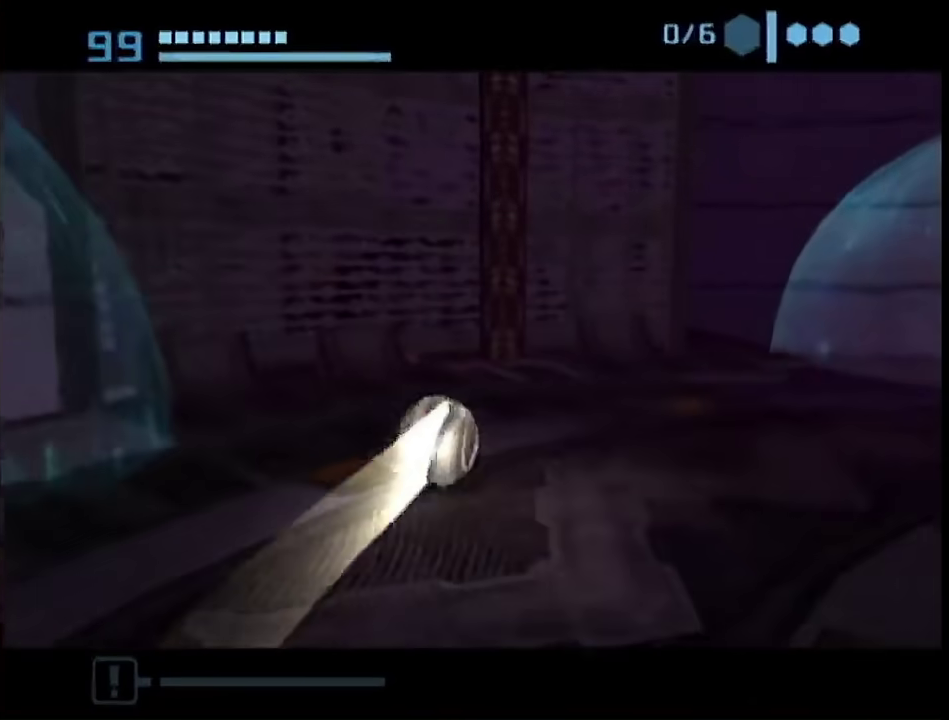
{"buttons": [], "left_stick": "up", "right_stick": "center", "events": [[200, "left_stick", "up"], [317, "R1", "down"], [450, "R1", "up"]]}
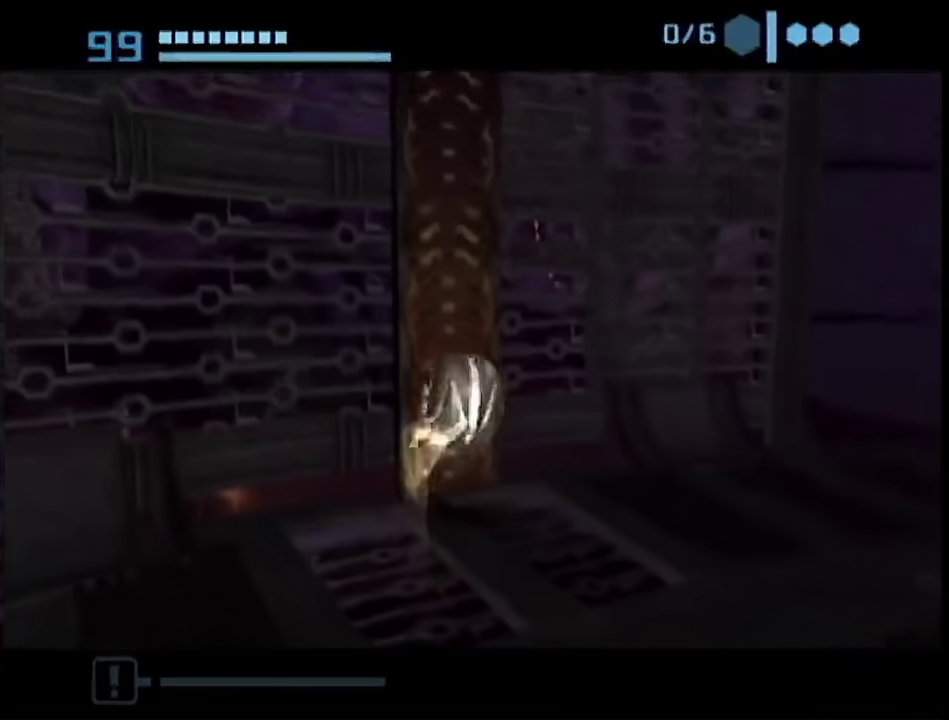
{"buttons": ["R1"], "left_stick": "up", "right_stick": "center", "events": [[17, "R1", "down"], [100, "R1", "up"], [167, "R1", "down"], [250, "R1", "up"], [317, "R1", "down"], [450, "R1", "up"], [500, "R1", "down"]]}
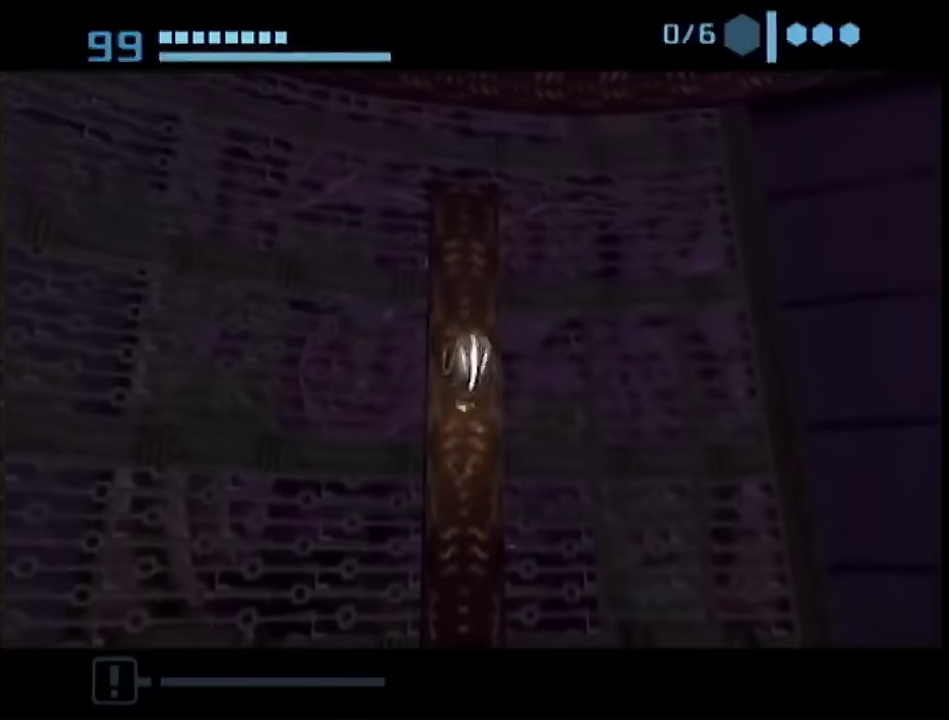
{"buttons": ["B", "R1"], "left_stick": "up", "right_stick": "center", "events": [[133, "R1", "up"], [183, "R1", "down"], [250, "R1", "up"], [350, "R1", "down"], [417, "B", "down"]]}
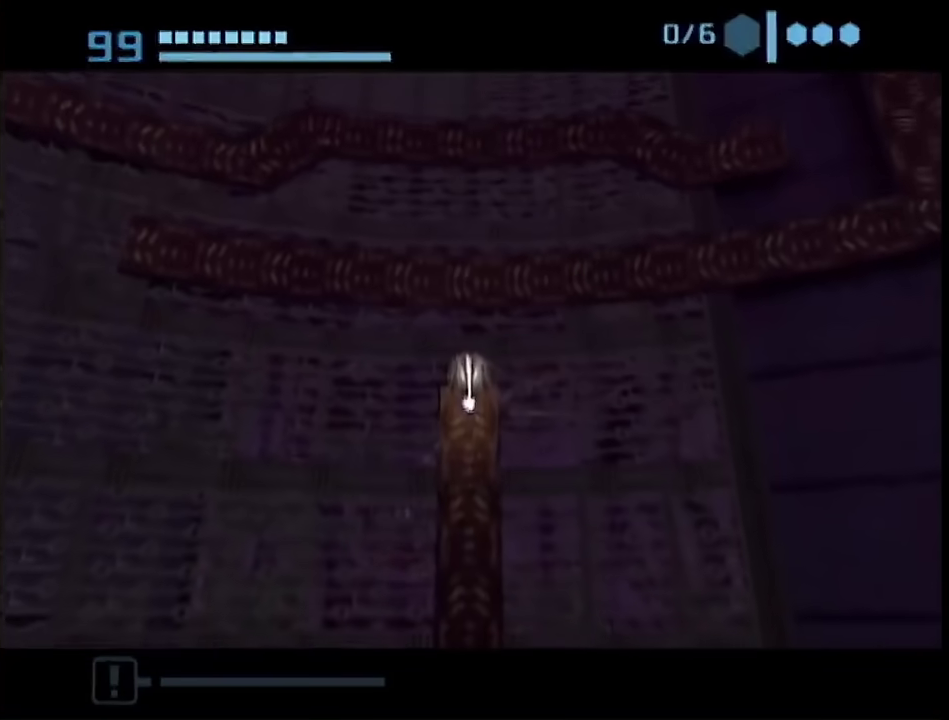
{"buttons": ["B", "R1"], "left_stick": "up", "right_stick": "center", "events": [[17, "left_stick", "down"], [133, "left_stick", "up"]]}
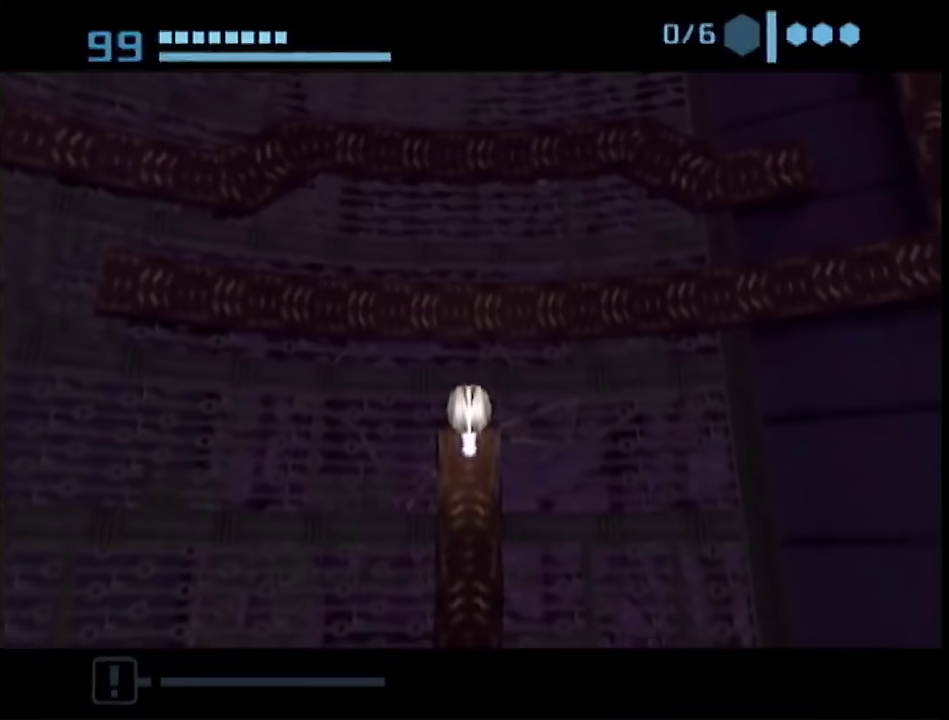
{"buttons": ["R1"], "left_stick": "right", "right_stick": "center", "events": [[67, "B", "up"], [167, "left_stick", "up-right"], [250, "left_stick", "right"]]}
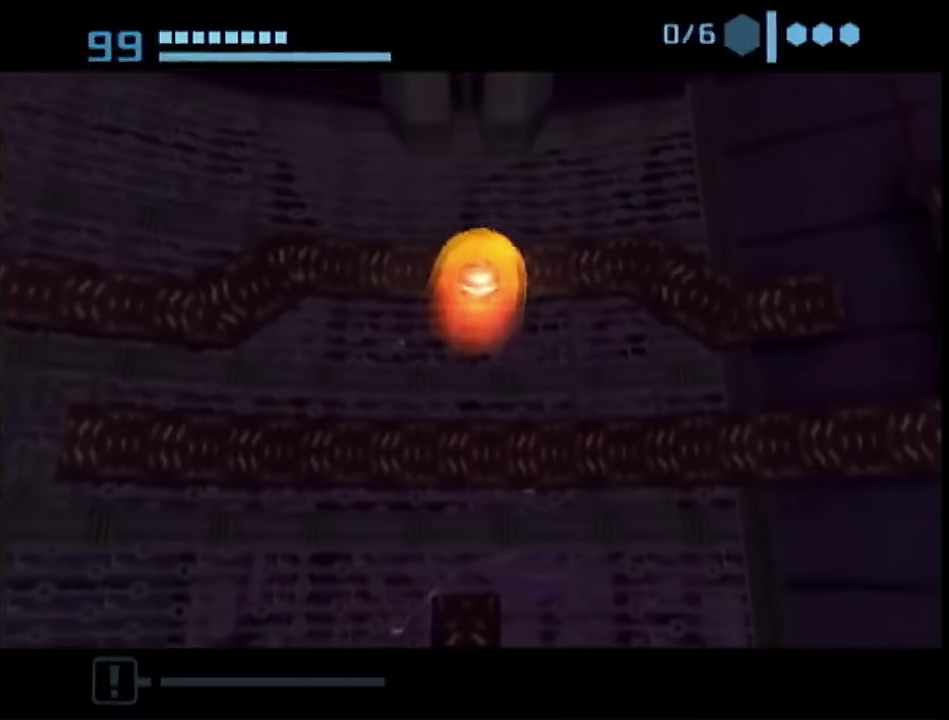
{"buttons": ["R1"], "left_stick": "center", "right_stick": "center", "events": [[317, "A", "down"], [350, "left_stick", "center"], [450, "A", "up"]]}
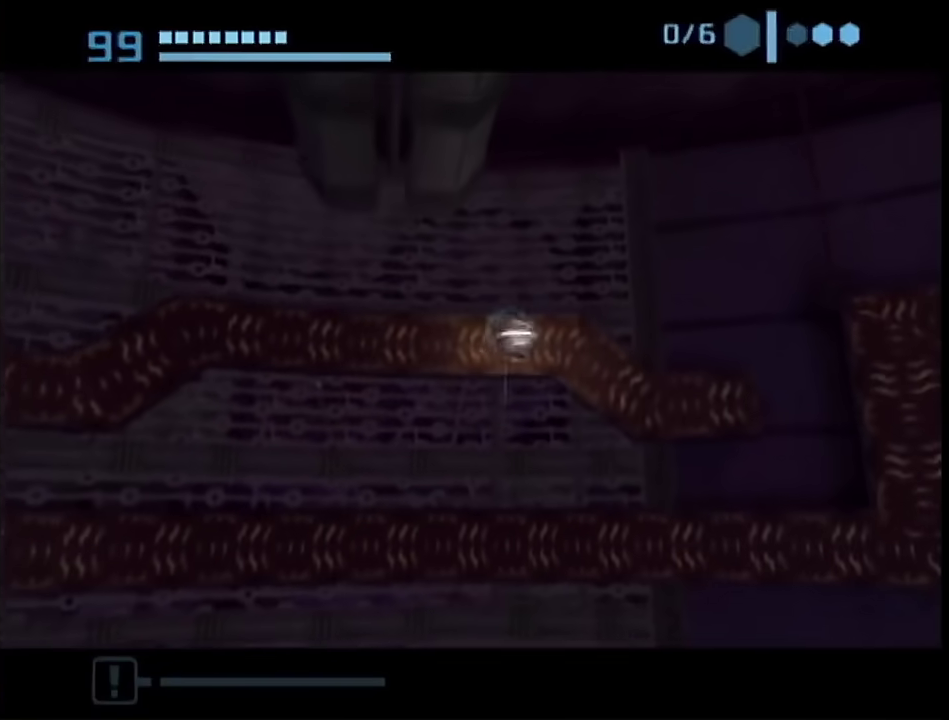
{"buttons": ["R1"], "left_stick": "center", "right_stick": "center", "events": []}
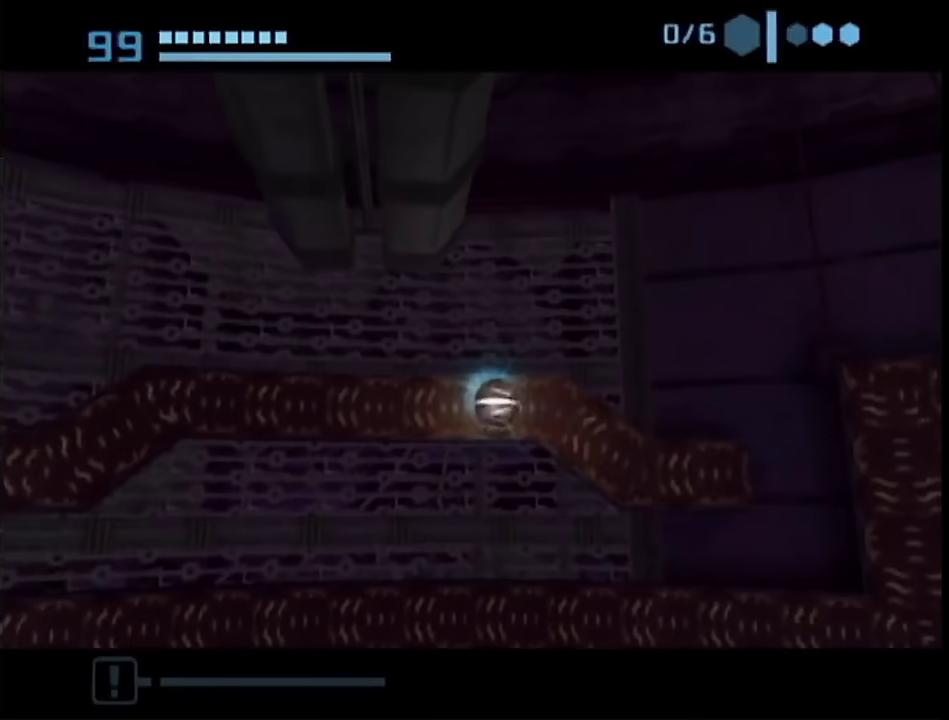
{"buttons": ["R1"], "left_stick": "center", "right_stick": "center", "events": [[250, "A", "down"], [383, "A", "up"]]}
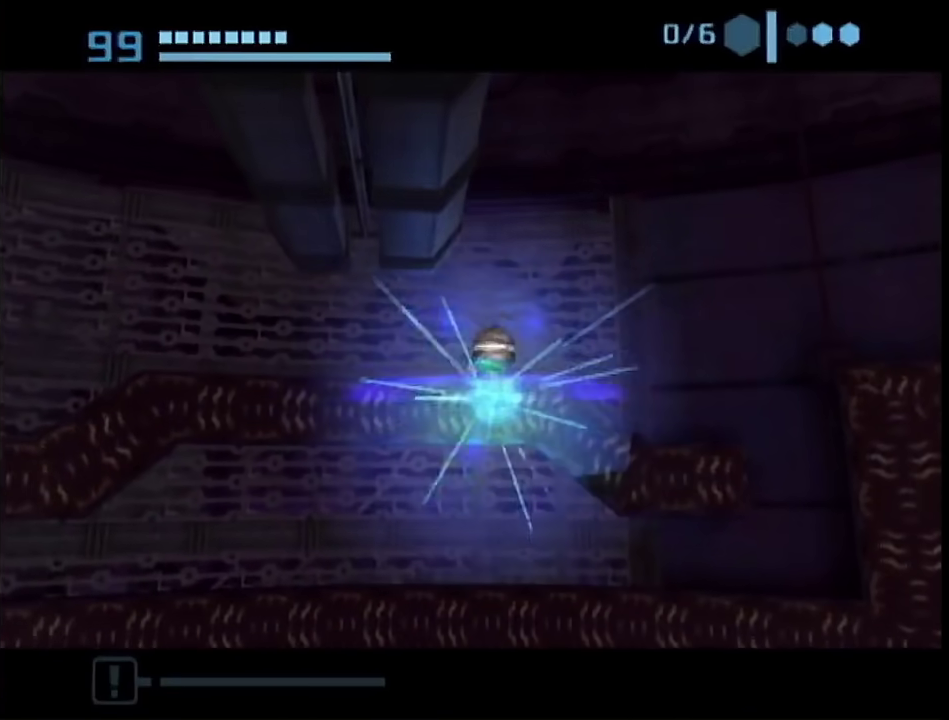
{"buttons": ["R1"], "left_stick": "center", "right_stick": "center", "events": [[33, "A", "down"], [133, "A", "up"]]}
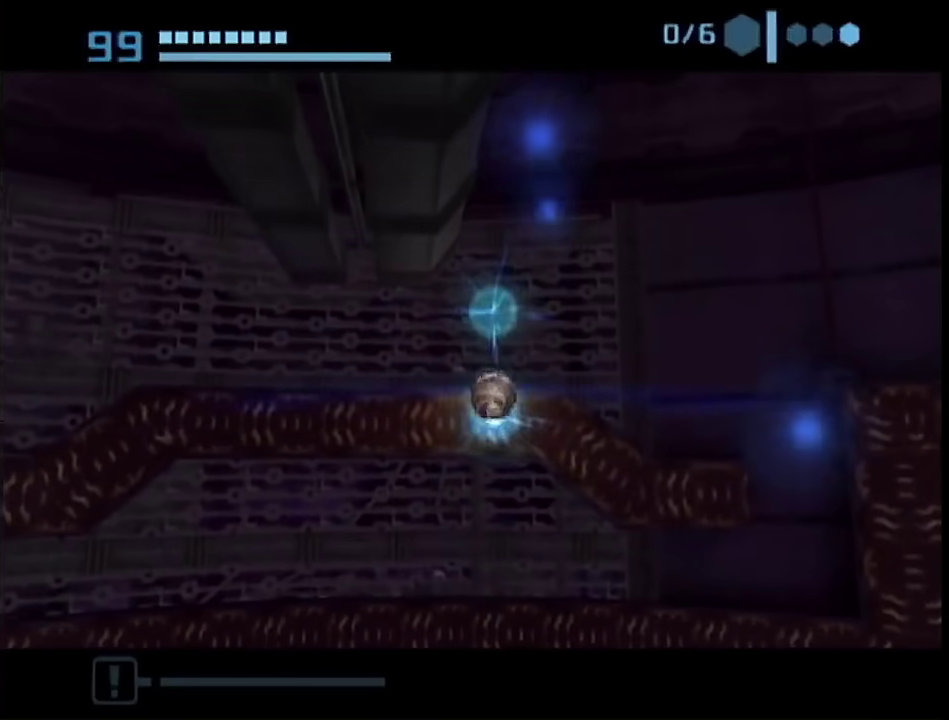
{"buttons": ["R1"], "left_stick": "center", "right_stick": "center", "events": []}
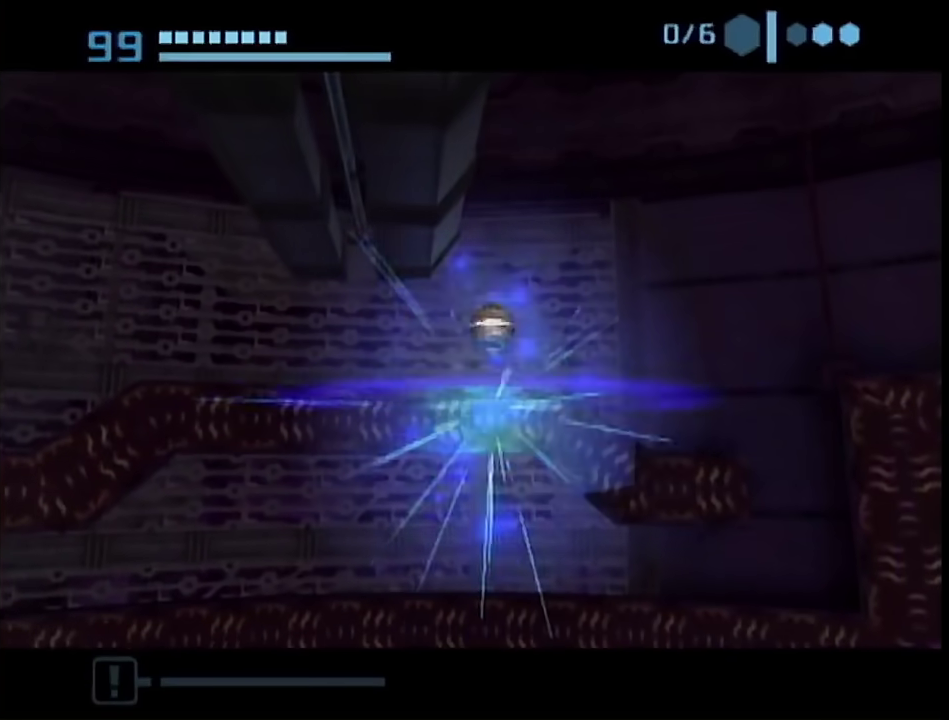
{"buttons": [], "left_stick": "up-left", "right_stick": "center", "events": [[17, "left_stick", "up-left"], [150, "R1", "up"], [300, "X", "down"], [400, "X", "up"]]}
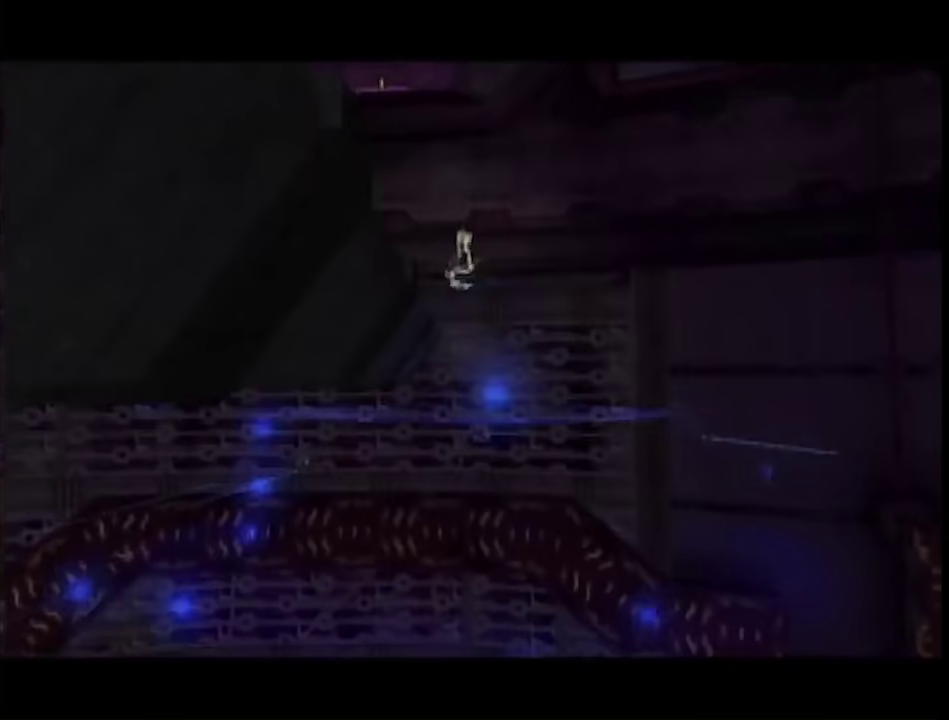
{"buttons": [], "left_stick": "right", "right_stick": "center", "events": [[267, "left_stick", "right"]]}
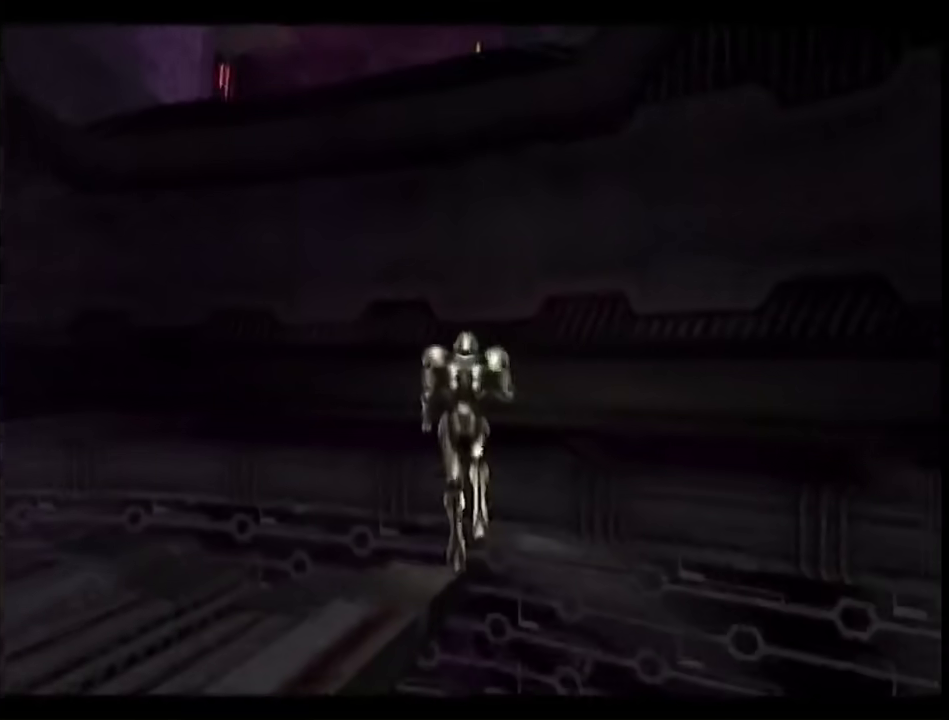
{"buttons": ["B", "L1", "R1"], "left_stick": "down-left", "right_stick": "center", "events": [[100, "left_stick", "center"], [350, "left_stick", "down-left"], [383, "B", "down"], [383, "L1", "down"], [450, "R1", "down"]]}
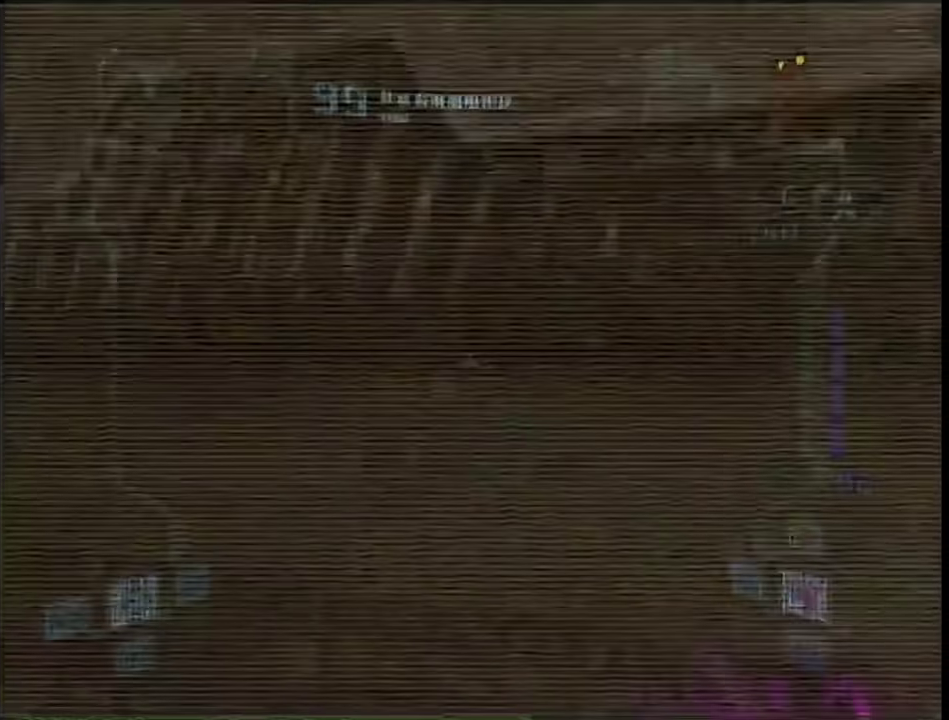
{"buttons": ["L1"], "left_stick": "down", "right_stick": "center", "events": [[17, "B", "up"], [50, "left_stick", "right"], [200, "left_stick", "down-right"], [267, "left_stick", "down"], [300, "R1", "up"]]}
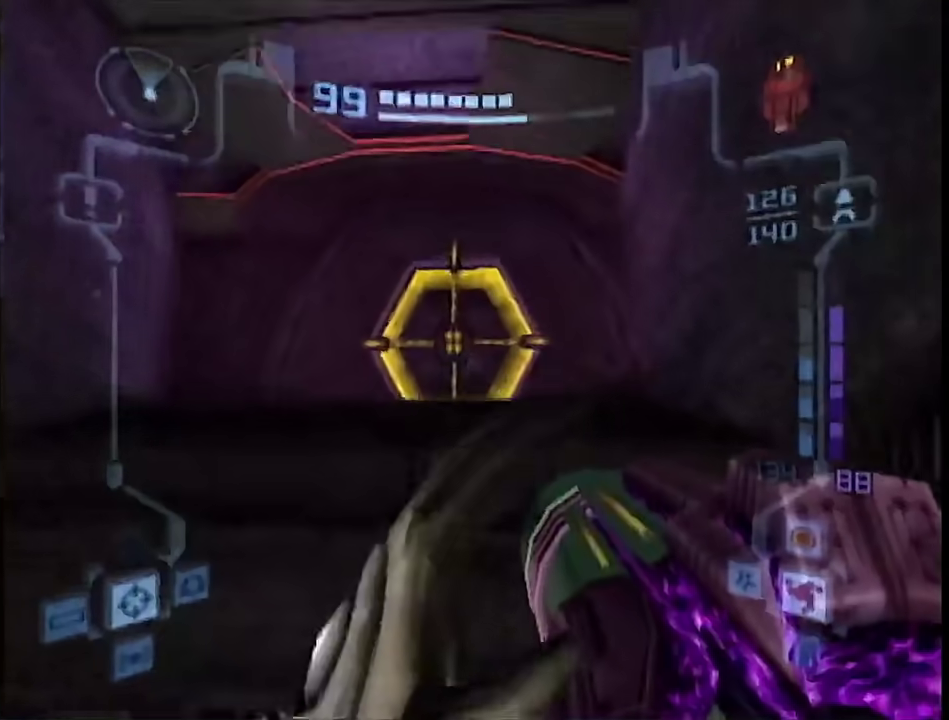
{"buttons": ["B", "L1"], "left_stick": "down-left", "right_stick": "center", "events": [[233, "left_stick", "down-left"], [417, "B", "down"]]}
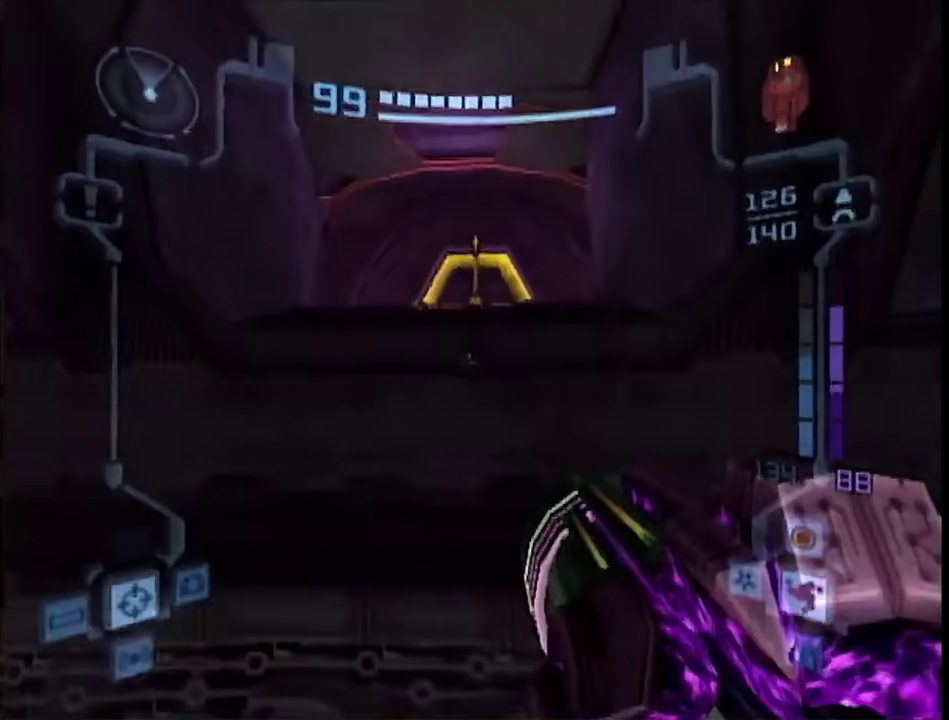
{"buttons": ["L1"], "left_stick": "down-left", "right_stick": "center", "events": [[50, "B", "up"], [50, "left_stick", "down"], [433, "left_stick", "down-left"]]}
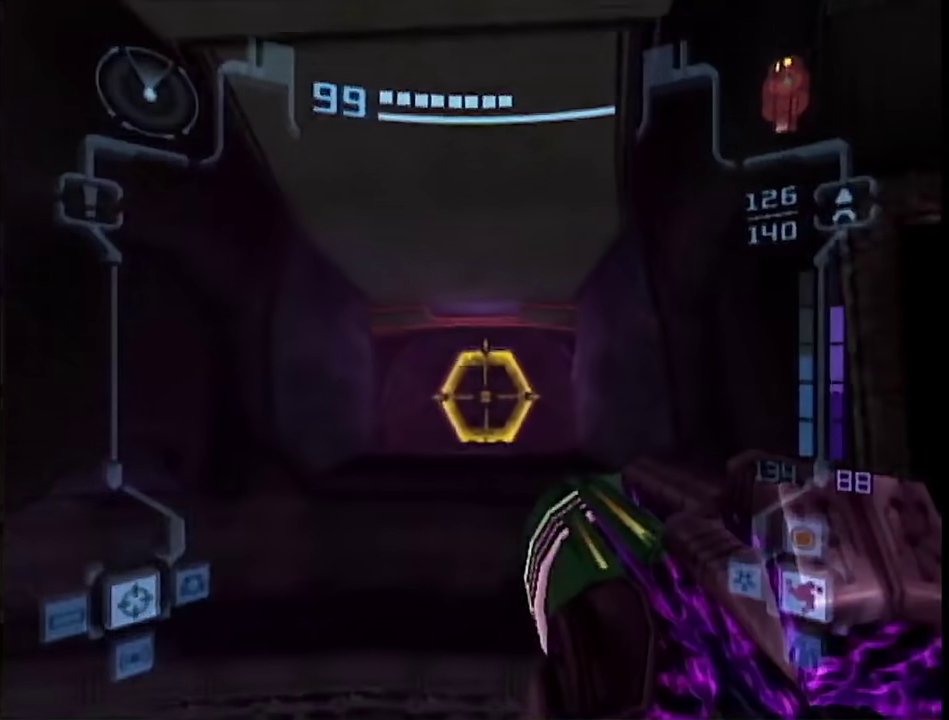
{"buttons": ["L1"], "left_stick": "down", "right_stick": "center", "events": [[417, "left_stick", "down"]]}
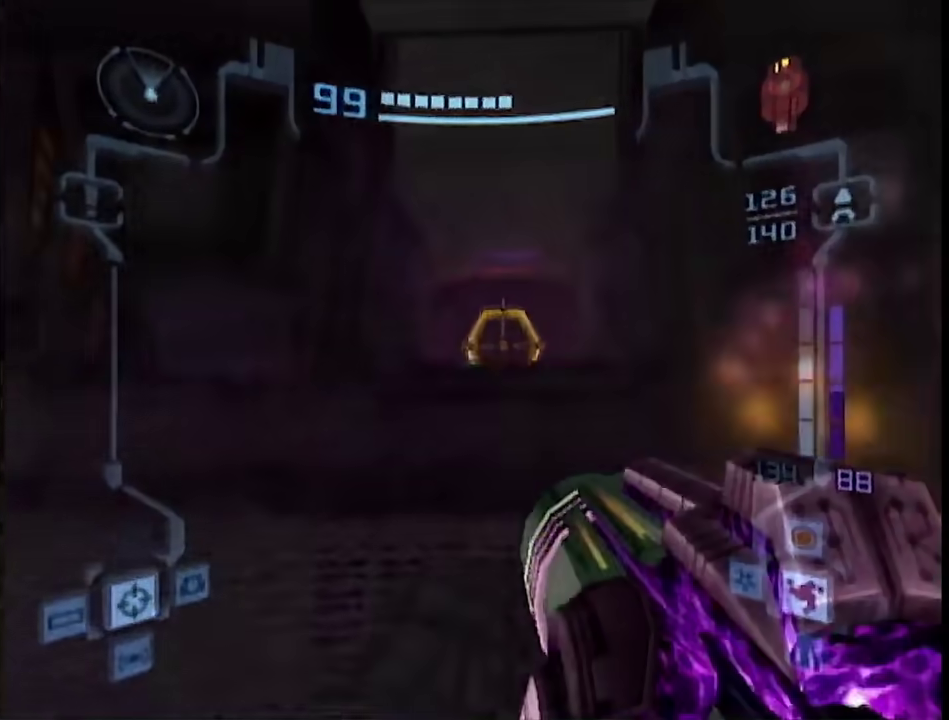
{"buttons": ["L1"], "left_stick": "down", "right_stick": "center", "events": []}
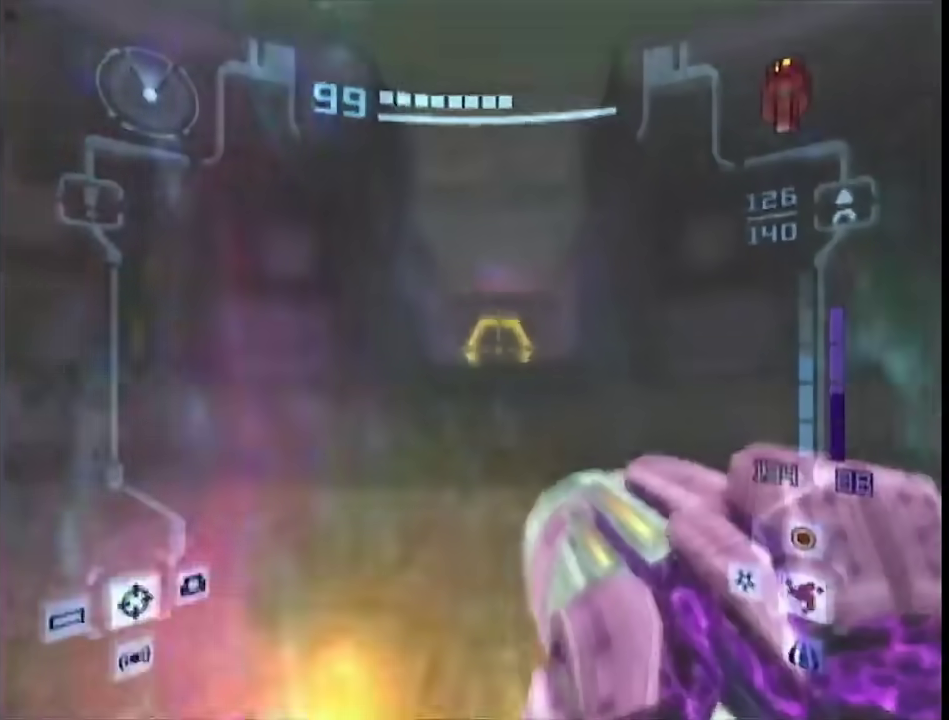
{"buttons": [], "left_stick": "center", "right_stick": "center", "events": [[67, "left_stick", "center"], [167, "L1", "up"], [200, "START", "down"], [350, "START", "up"]]}
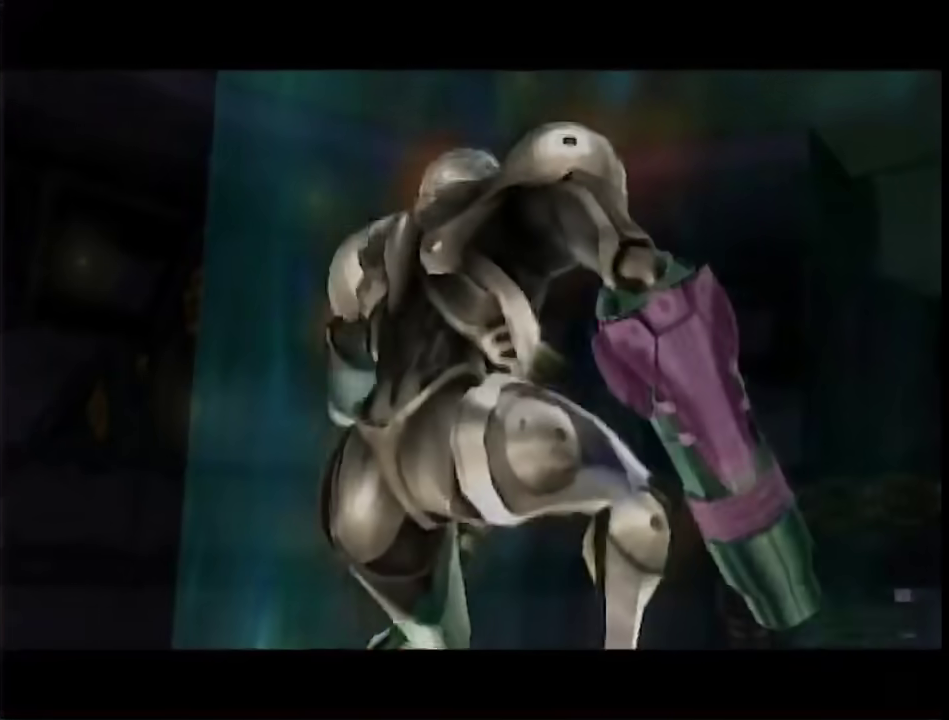
{"buttons": [], "left_stick": "center", "right_stick": "center", "events": []}
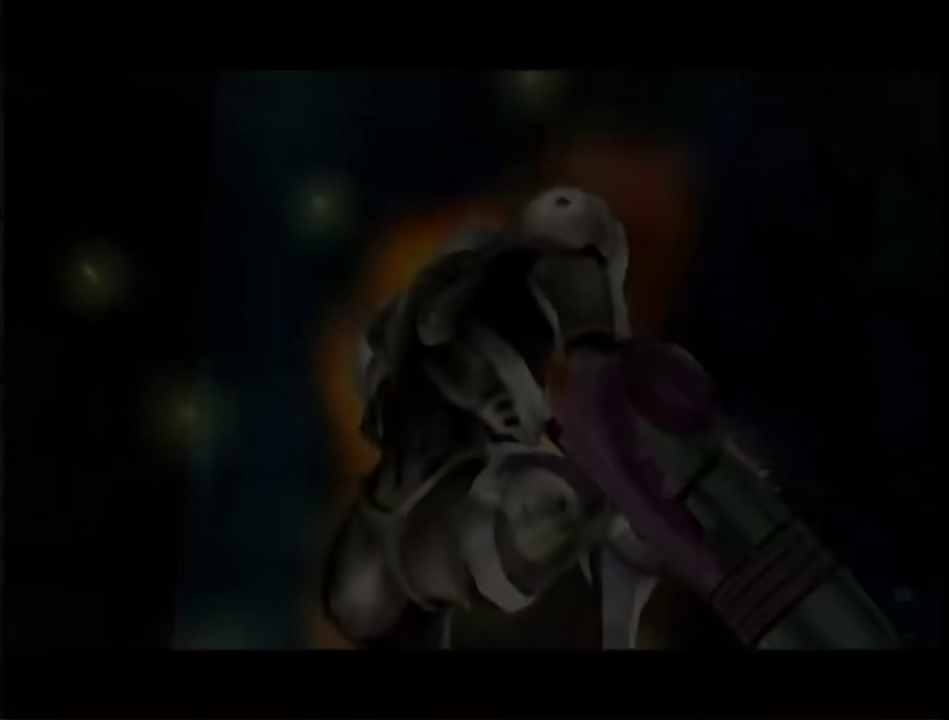
{"buttons": [], "left_stick": "center", "right_stick": "center", "events": []}
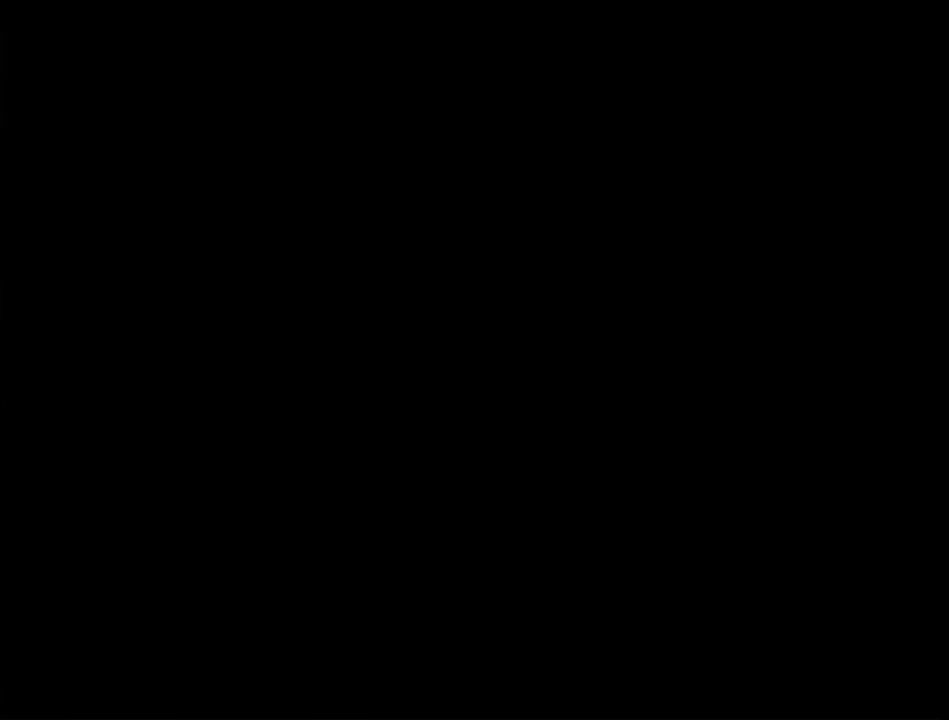
{"buttons": [], "left_stick": "center", "right_stick": "center", "events": []}
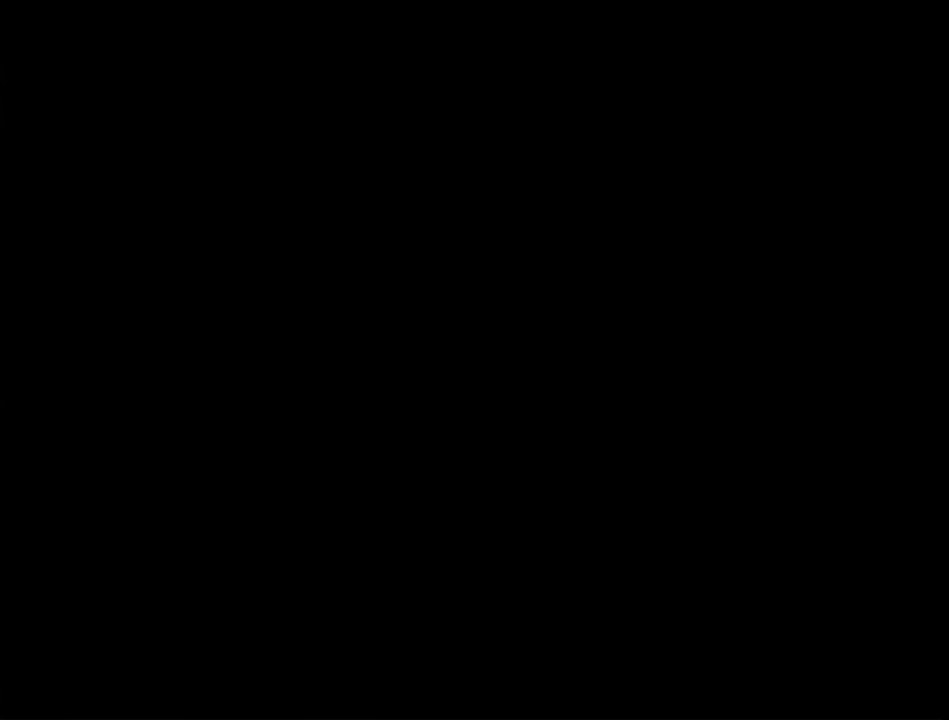
{"buttons": [], "left_stick": "center", "right_stick": "center", "events": []}
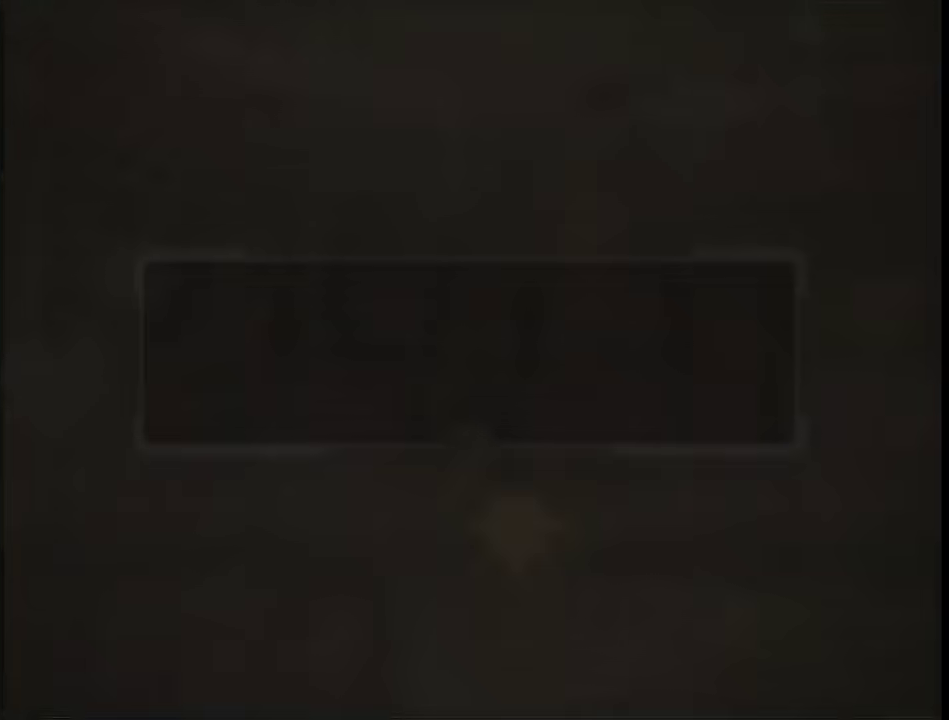
{"buttons": [], "left_stick": "center", "right_stick": "center", "events": [[450, "A", "down"], [500, "A", "up"]]}
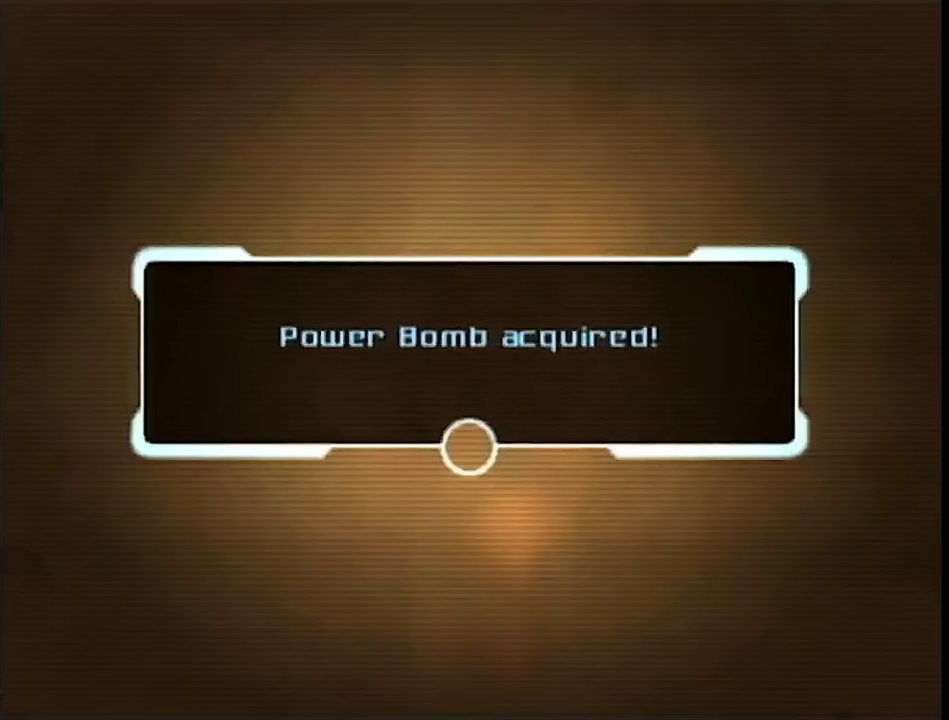
{"buttons": [], "left_stick": "center", "right_stick": "center", "events": [[200, "A", "down"], [267, "A", "up"]]}
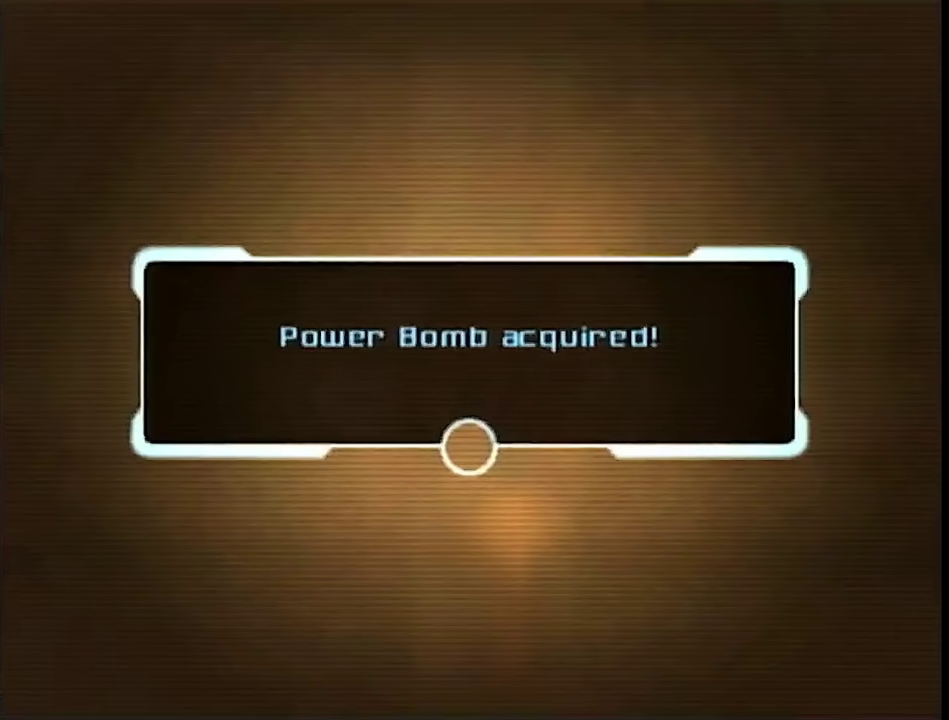
{"buttons": [], "left_stick": "center", "right_stick": "center", "events": [[200, "A", "down"], [250, "A", "up"]]}
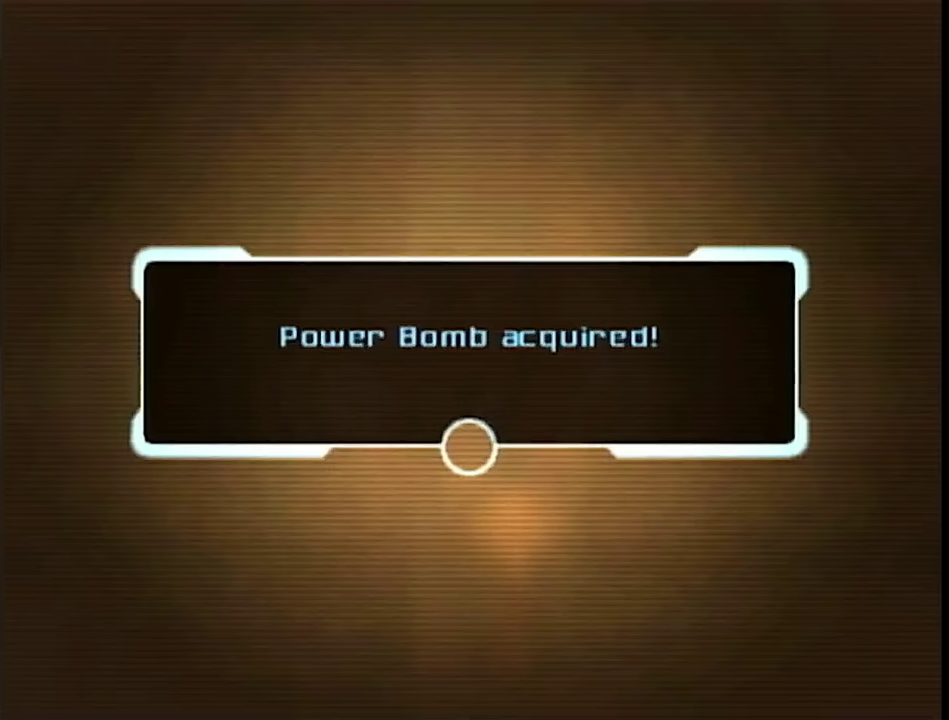
{"buttons": [], "left_stick": "center", "right_stick": "center", "events": [[67, "A", "down"], [133, "A", "up"], [217, "A", "down"], [317, "A", "up"], [417, "A", "down"], [483, "A", "up"]]}
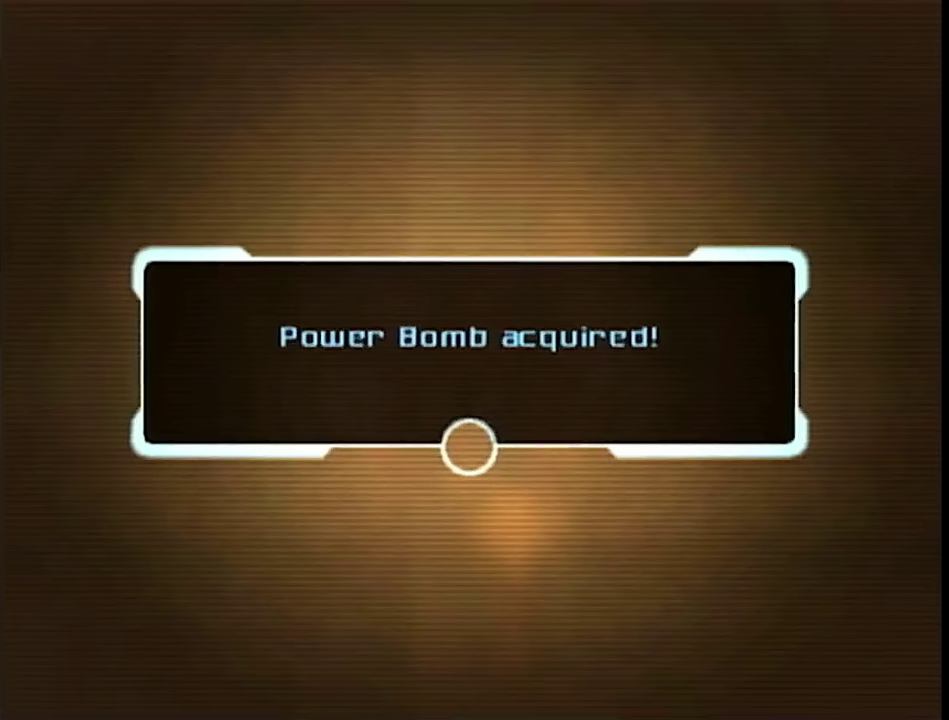
{"buttons": [], "left_stick": "center", "right_stick": "center", "events": [[33, "A", "down"], [100, "A", "up"], [317, "A", "down"], [383, "A", "up"], [450, "A", "down"], [500, "A", "up"]]}